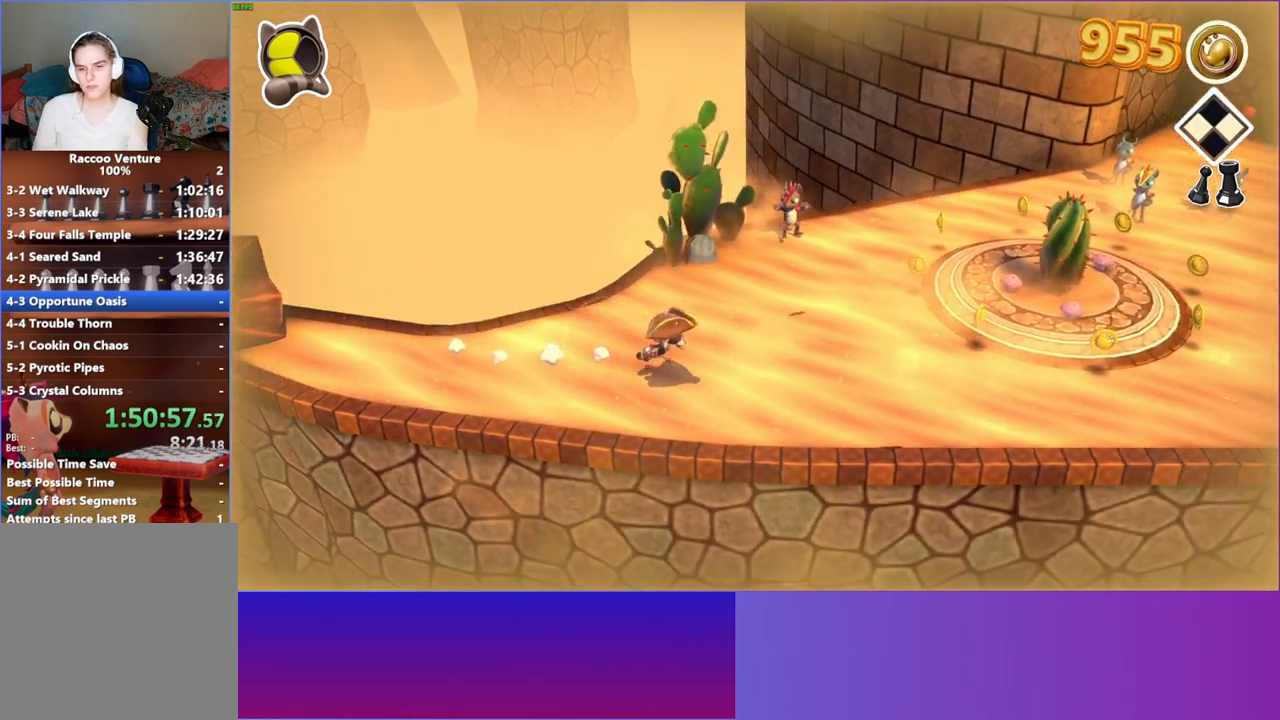
Gameplay with a controller (Xbox layout); each line is a JSON object with the inputs held at the frame after it. "events" lists button and stick changes between this image and that frame as [ms after this image, input, new state], when the widget could be followed in between. Not read: L3 R3.
{"buttons": [], "left_stick": "right", "right_stick": "center", "events": []}
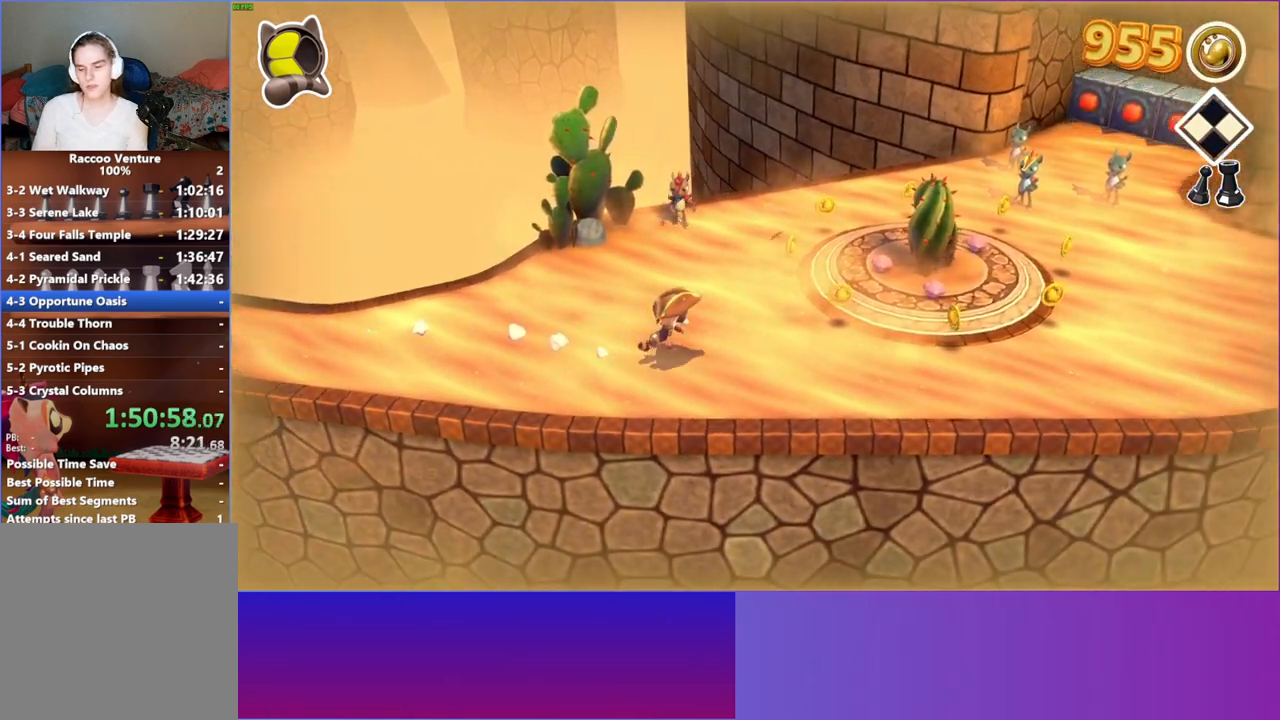
{"buttons": [], "left_stick": "right", "right_stick": "center", "events": [[250, "Y", "down"], [367, "Y", "up"]]}
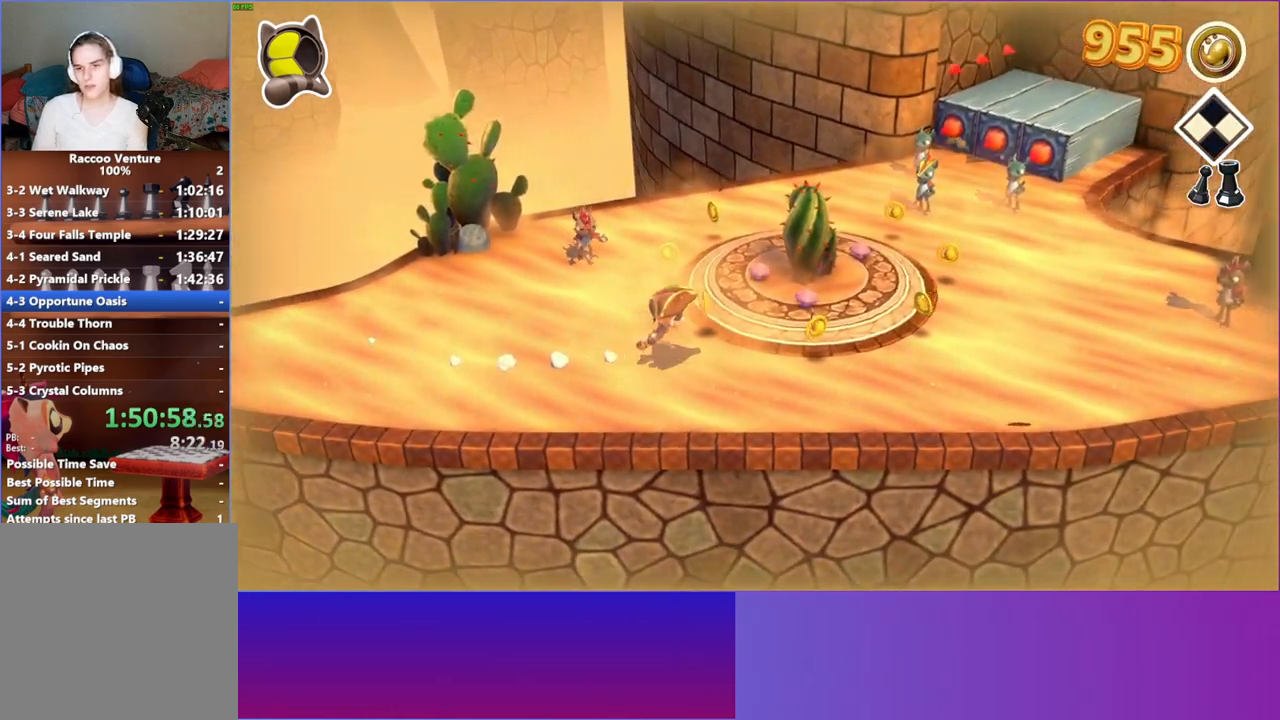
{"buttons": [], "left_stick": "right", "right_stick": "center", "events": []}
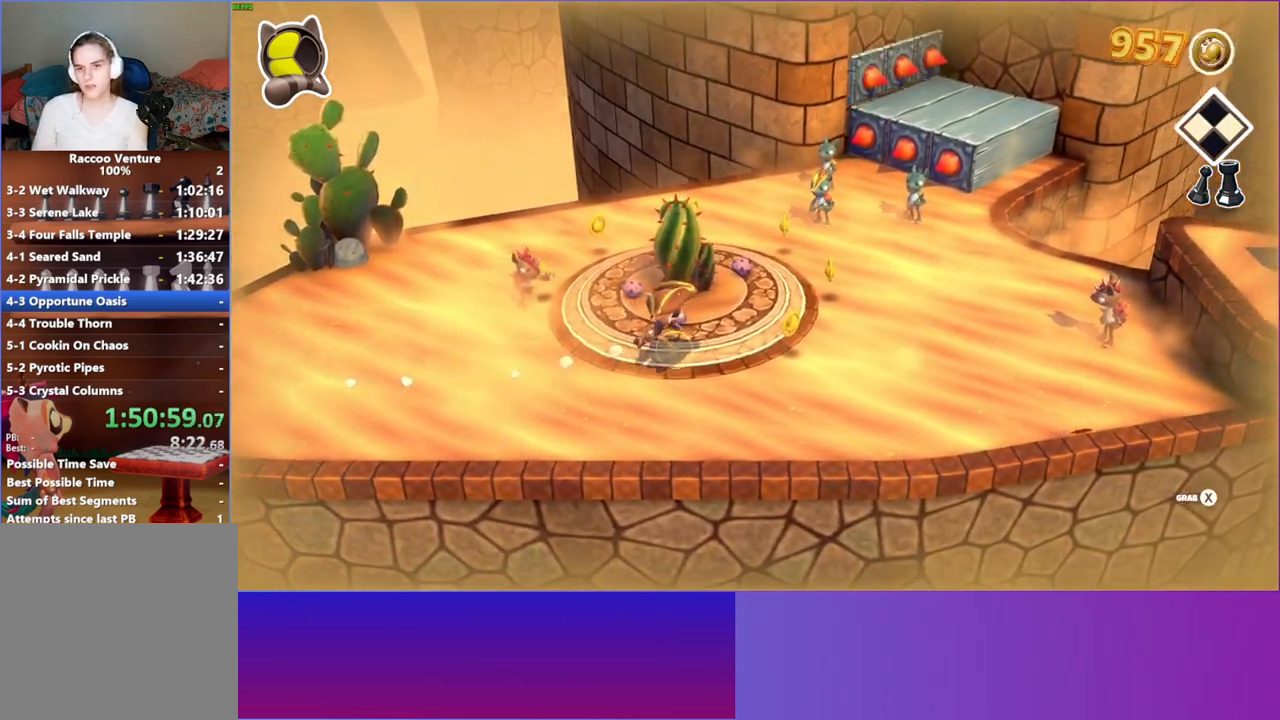
{"buttons": [], "left_stick": "right", "right_stick": "center", "events": []}
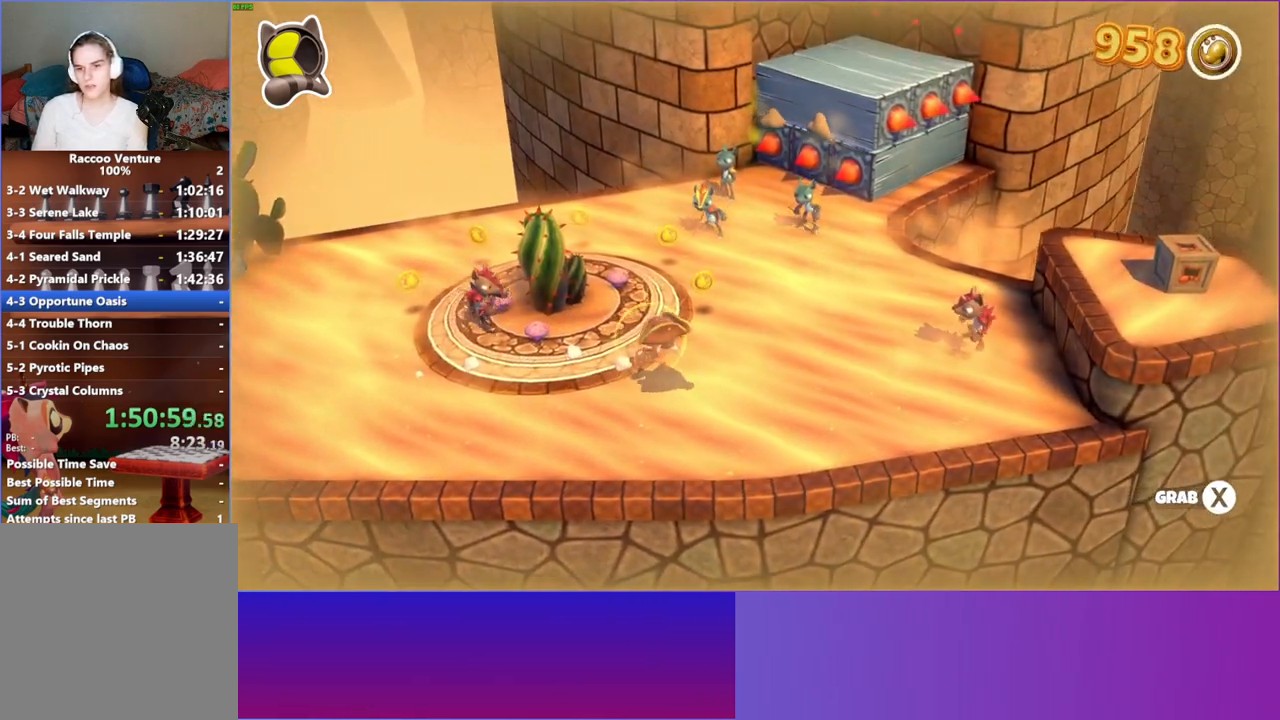
{"buttons": [], "left_stick": "right", "right_stick": "center", "events": []}
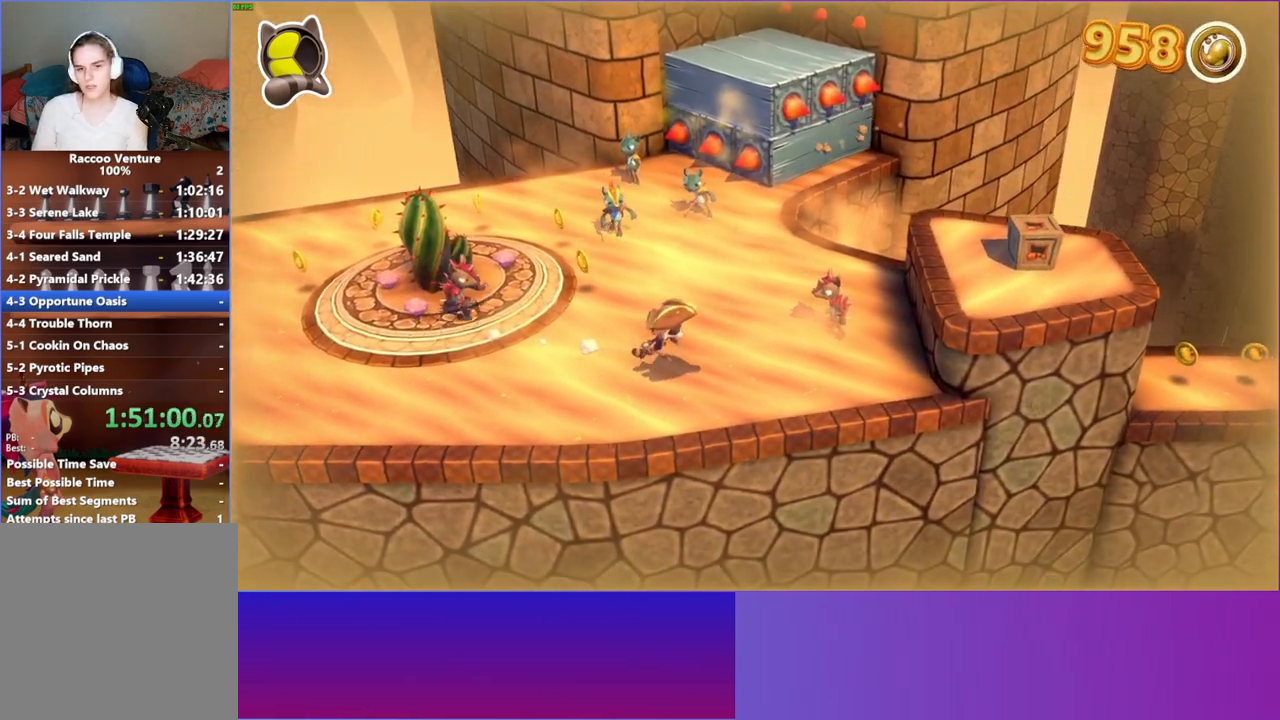
{"buttons": ["A"], "left_stick": "right", "right_stick": "center", "events": [[267, "A", "down"]]}
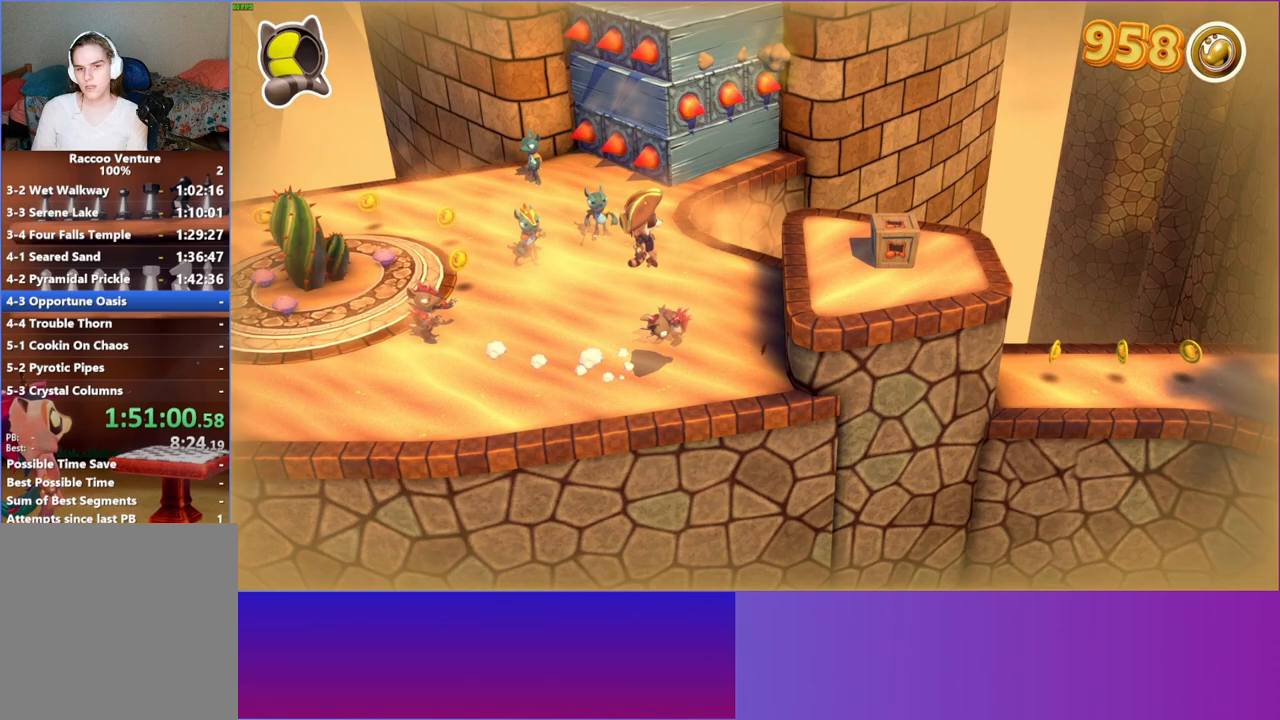
{"buttons": [], "left_stick": "right", "right_stick": "center", "events": [[100, "A", "up"], [233, "Y", "down"], [350, "Y", "up"]]}
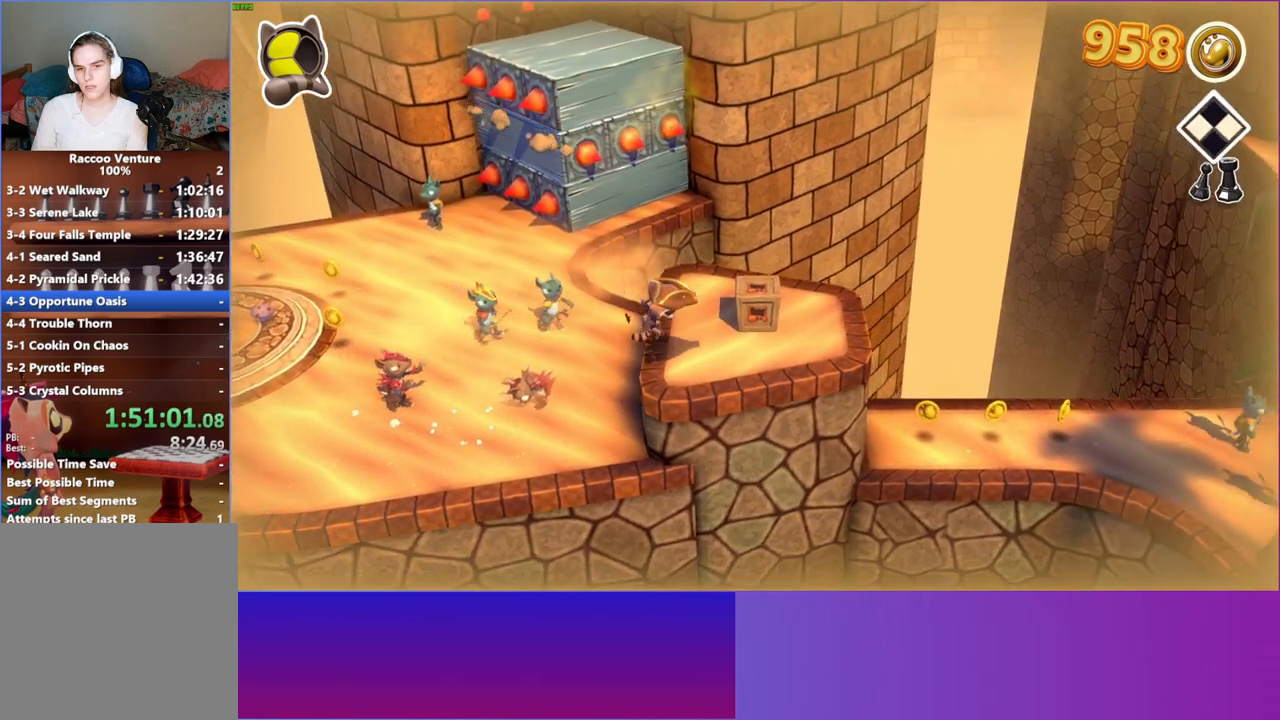
{"buttons": [], "left_stick": "right", "right_stick": "center", "events": []}
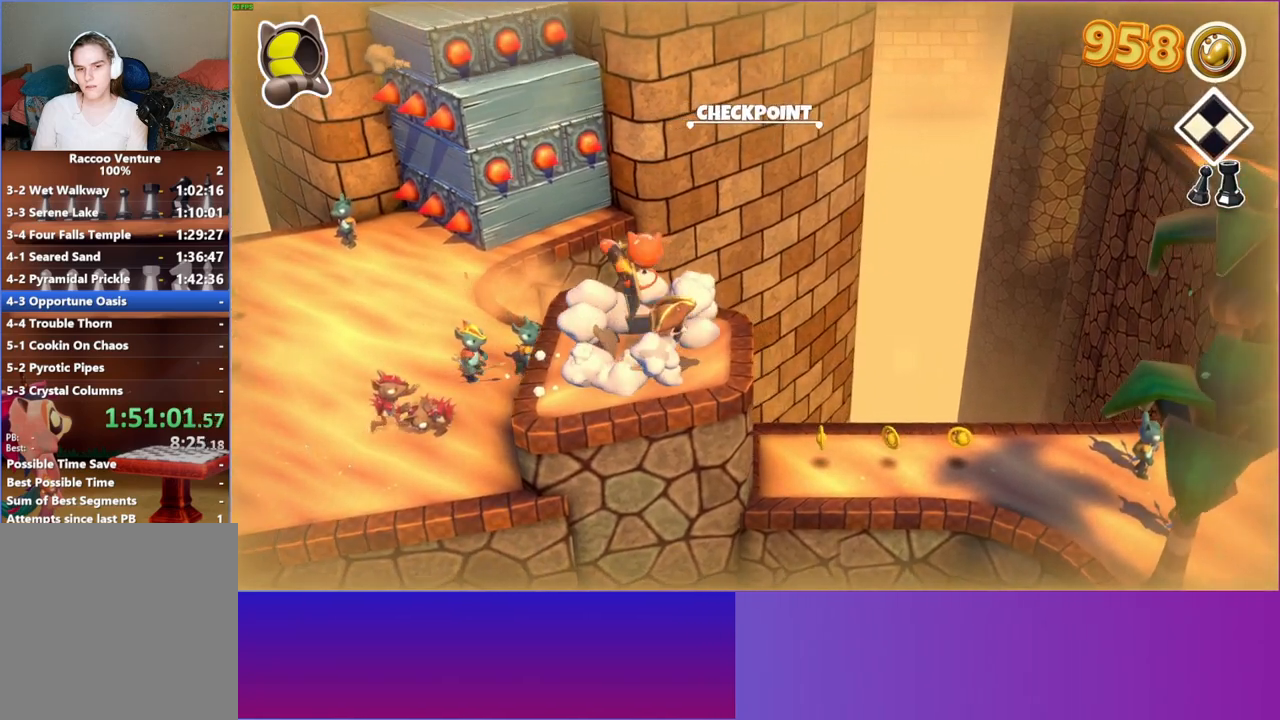
{"buttons": [], "left_stick": "right", "right_stick": "center", "events": [[167, "Y", "down"], [300, "Y", "up"]]}
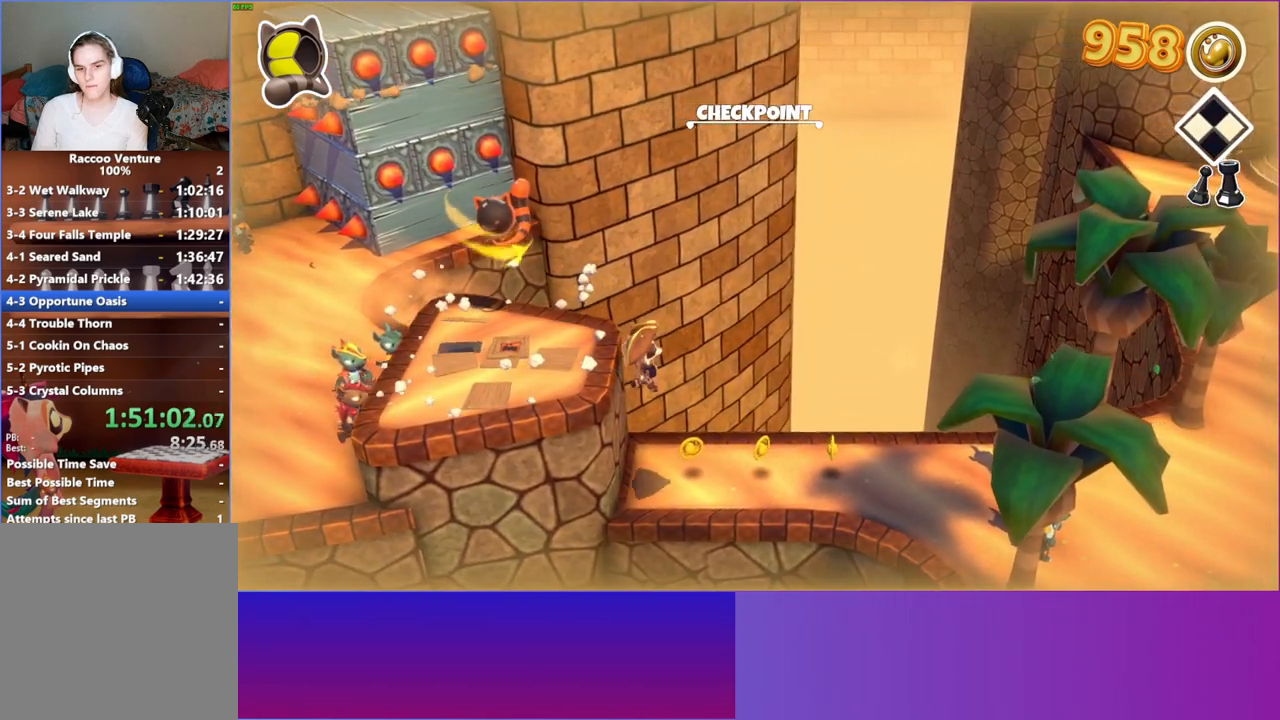
{"buttons": [], "left_stick": "right", "right_stick": "center", "events": []}
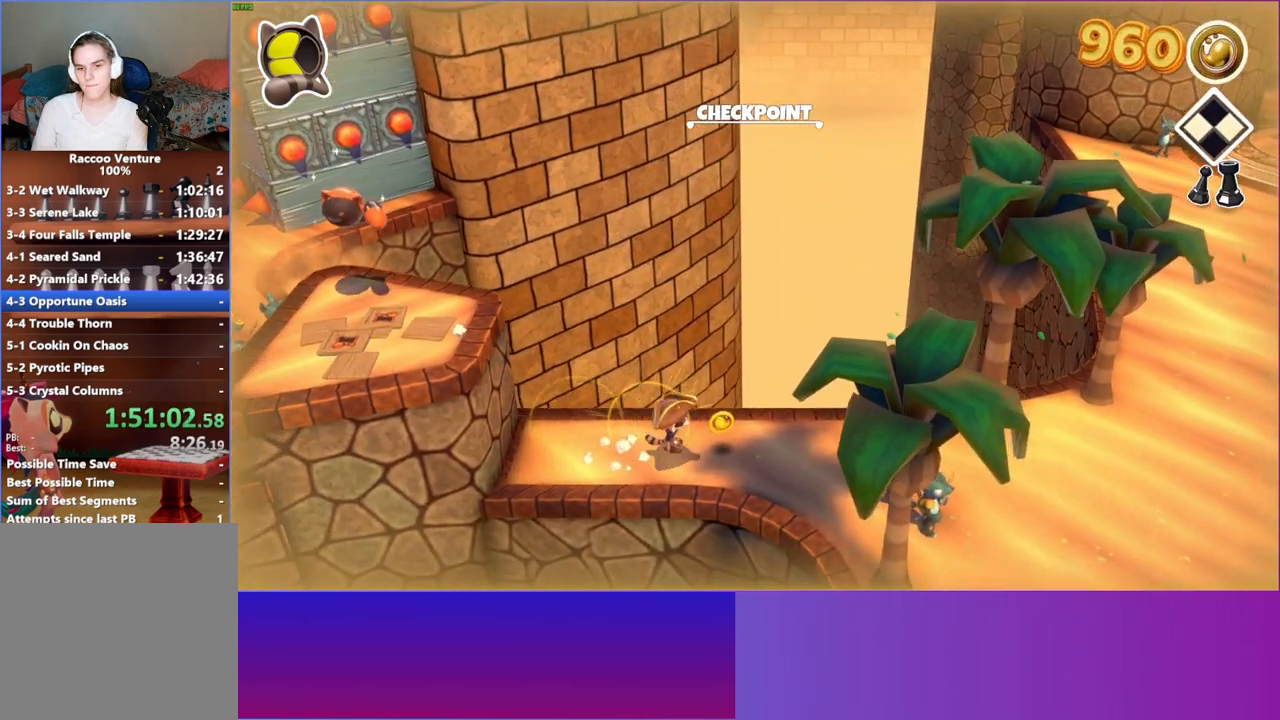
{"buttons": ["A"], "left_stick": "right", "right_stick": "center", "events": [[317, "A", "down"]]}
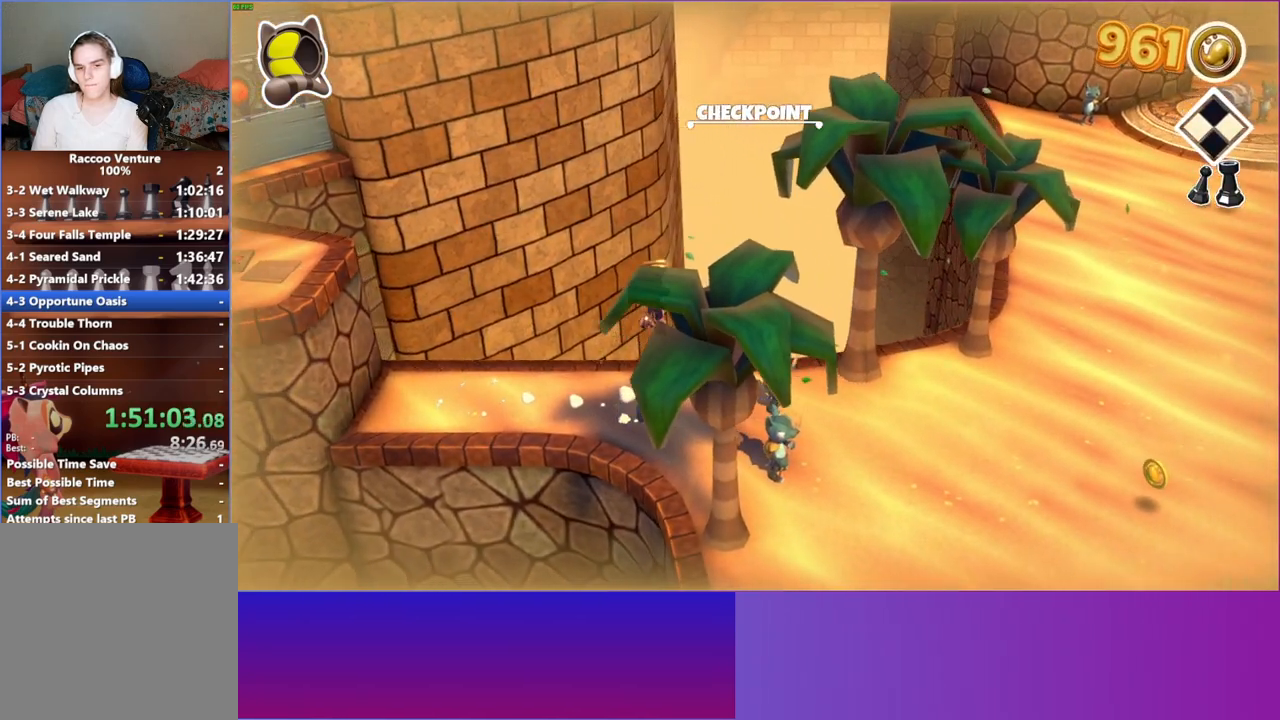
{"buttons": [], "left_stick": "right", "right_stick": "center", "events": [[133, "A", "up"]]}
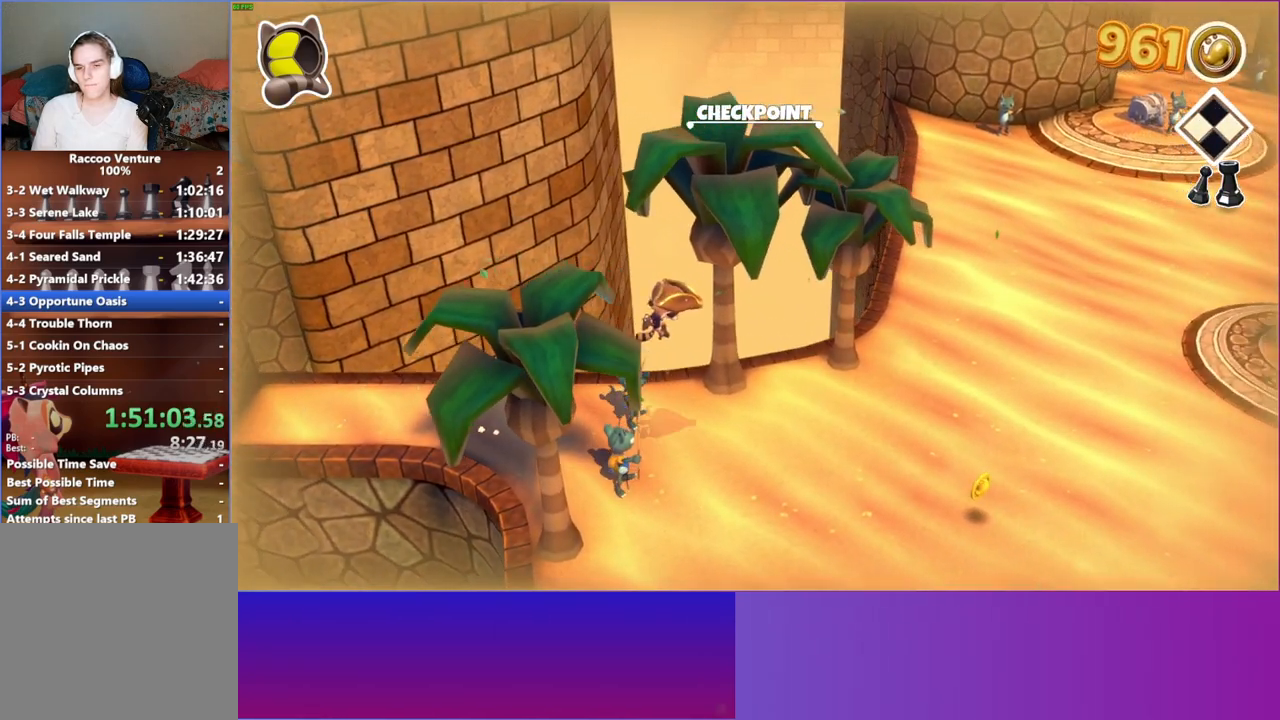
{"buttons": ["Y"], "left_stick": "right", "right_stick": "center", "events": [[483, "Y", "down"]]}
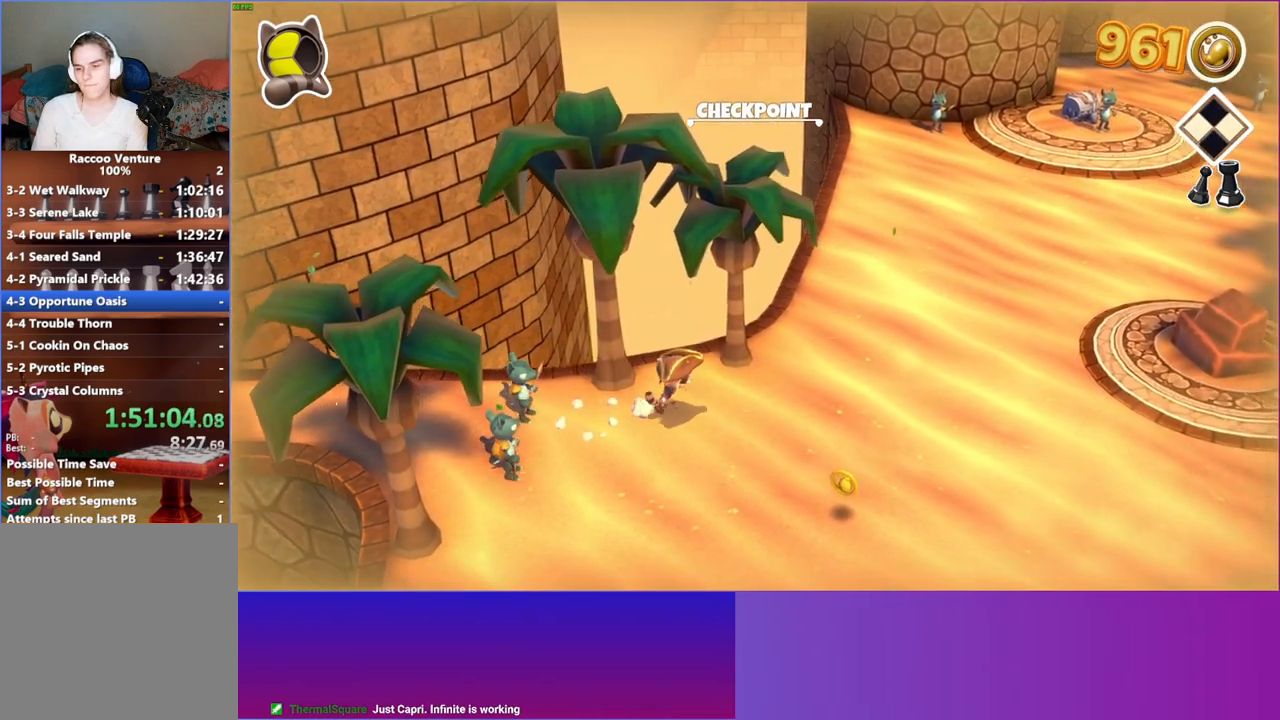
{"buttons": [], "left_stick": "right", "right_stick": "center", "events": [[150, "Y", "up"]]}
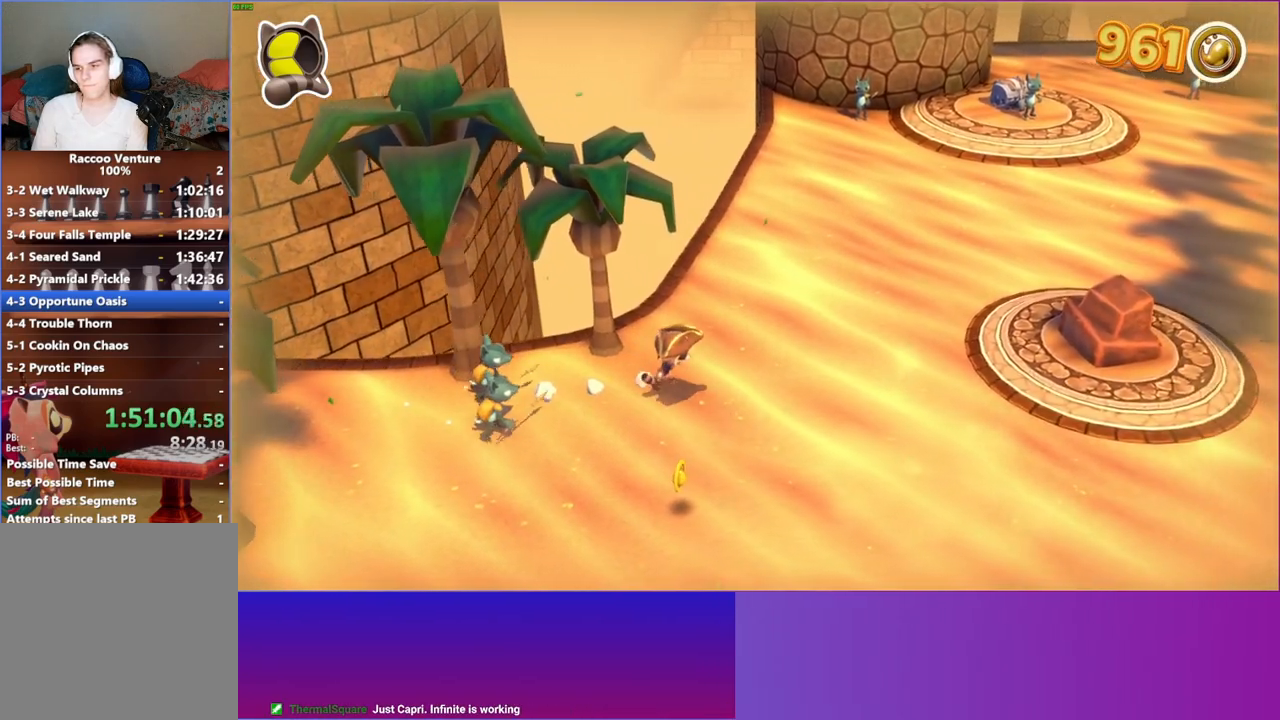
{"buttons": [], "left_stick": "up-right", "right_stick": "center", "events": [[417, "left_stick", "up-right"]]}
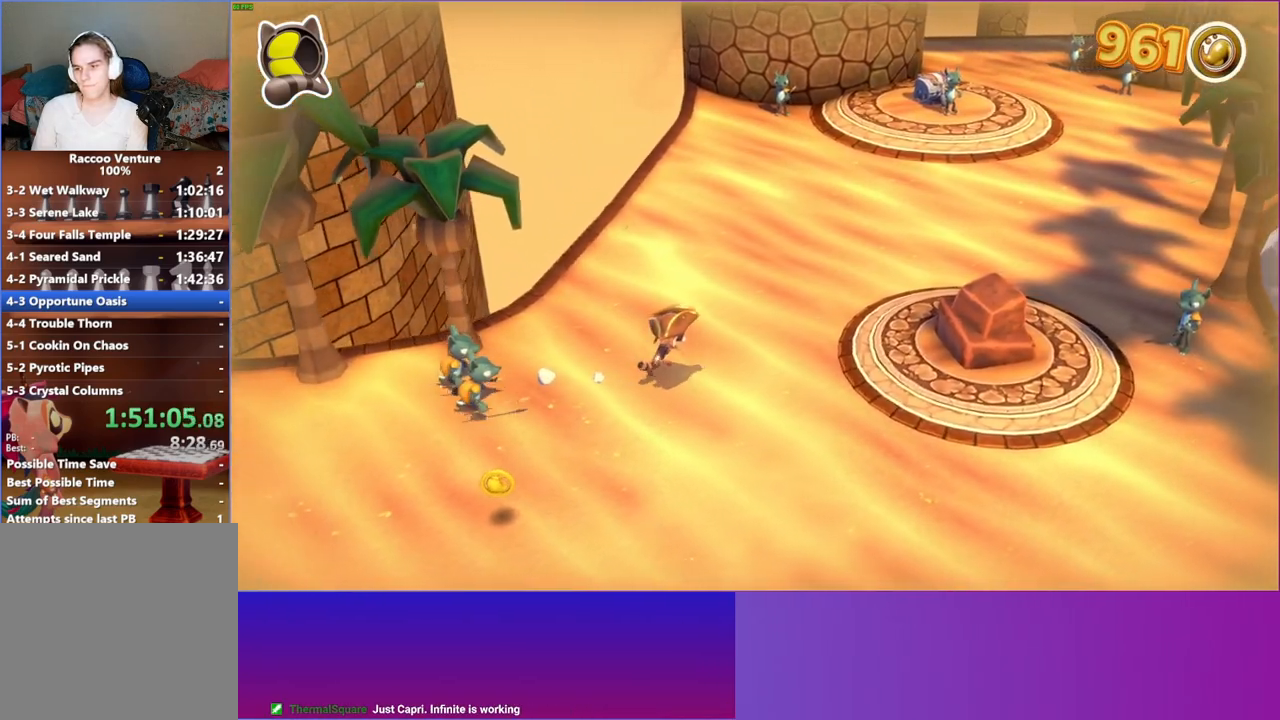
{"buttons": [], "left_stick": "up-right", "right_stick": "center", "events": []}
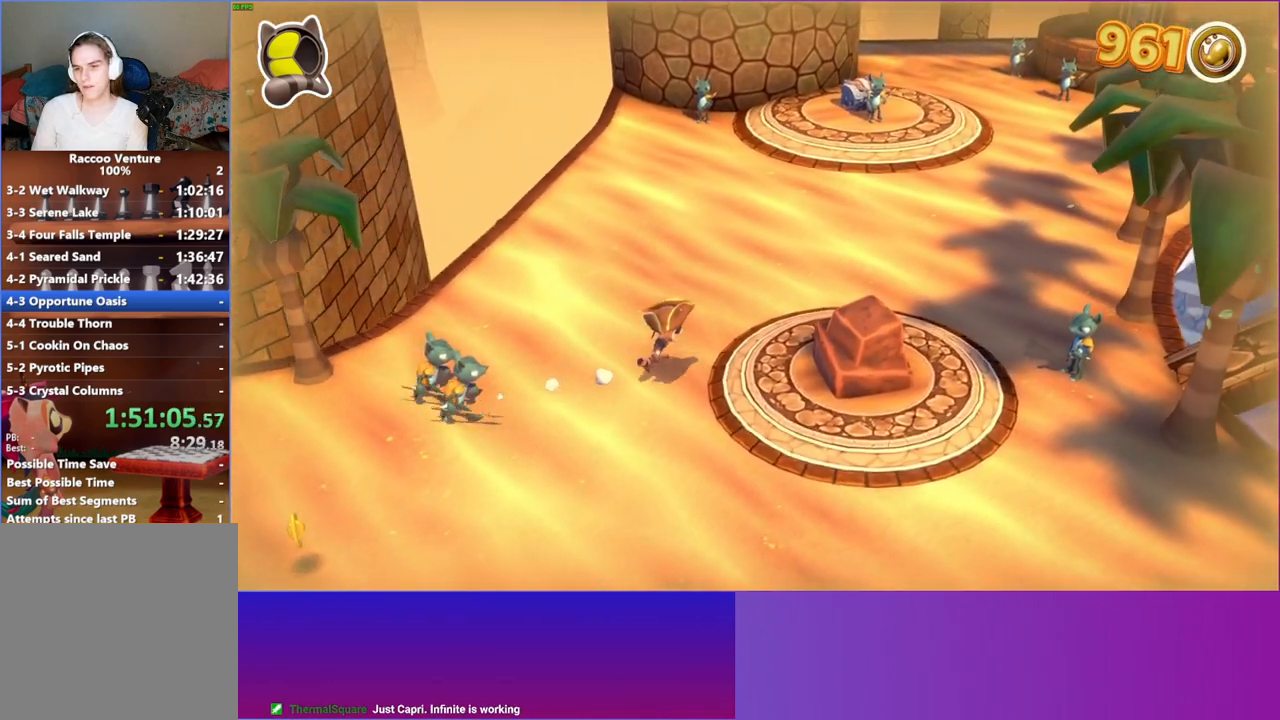
{"buttons": [], "left_stick": "up-right", "right_stick": "center", "events": [[100, "Y", "down"], [233, "Y", "up"]]}
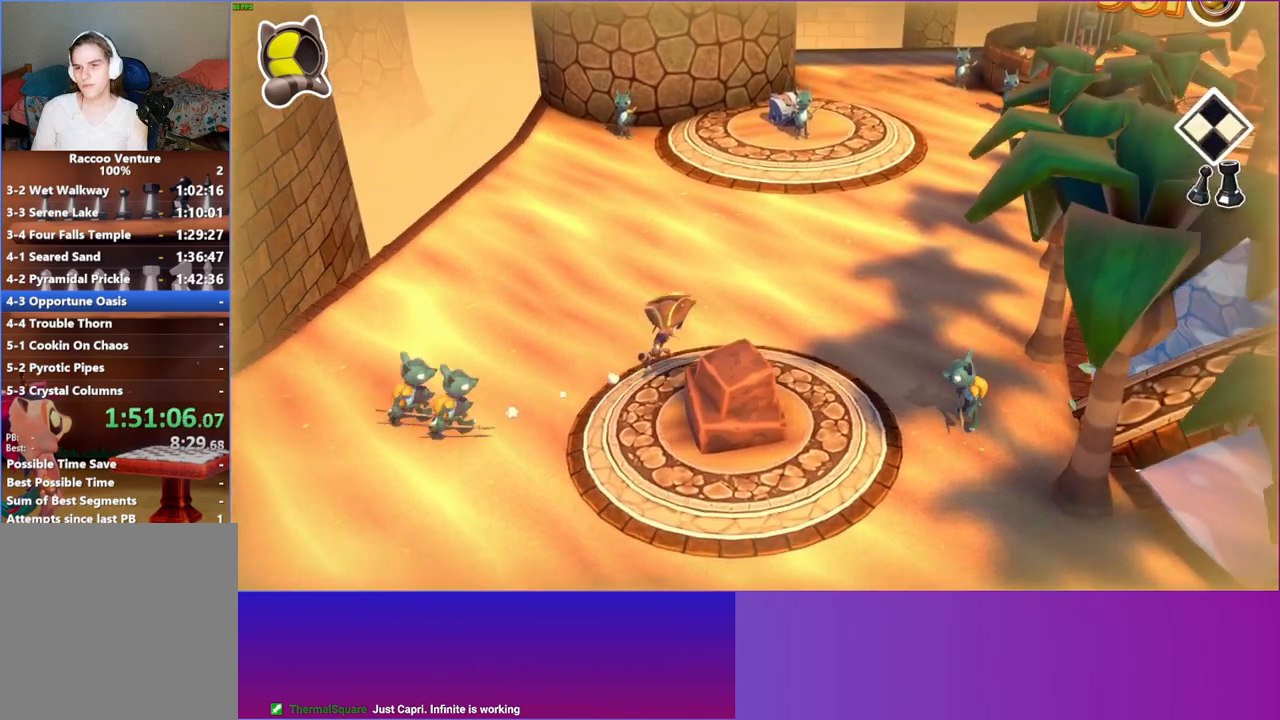
{"buttons": [], "left_stick": "up-right", "right_stick": "center", "events": []}
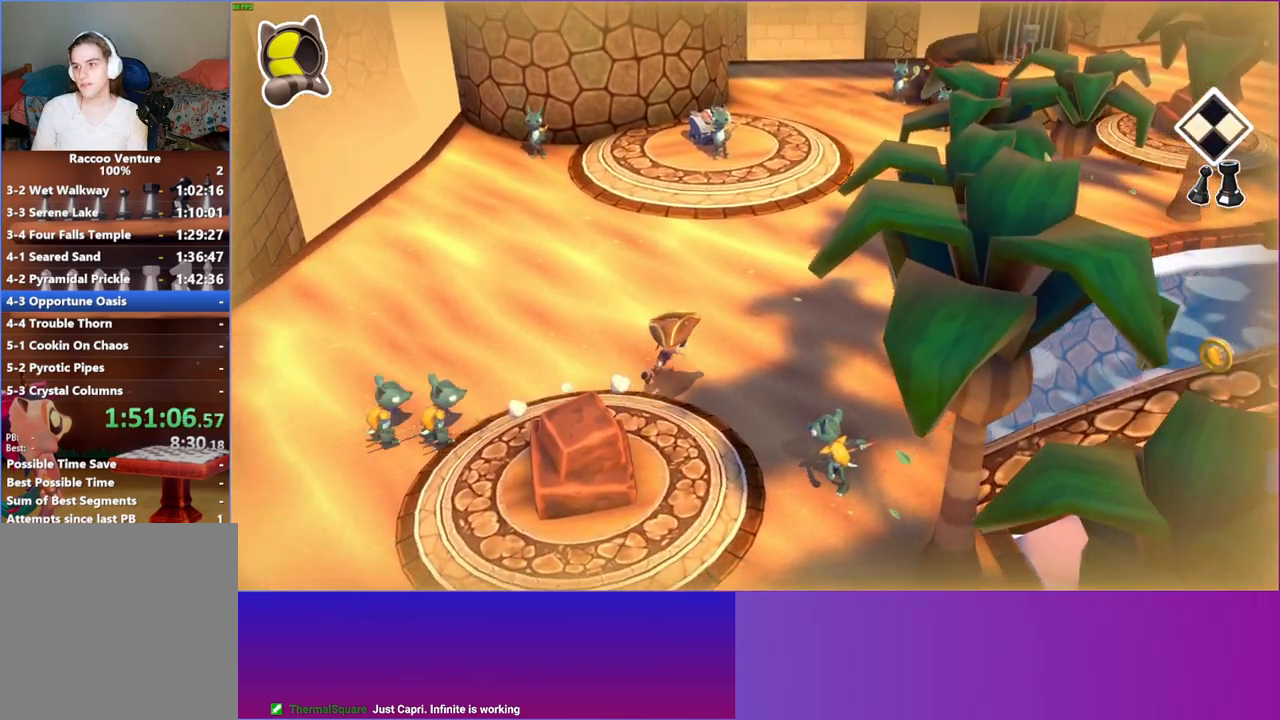
{"buttons": [], "left_stick": "up-right", "right_stick": "center", "events": []}
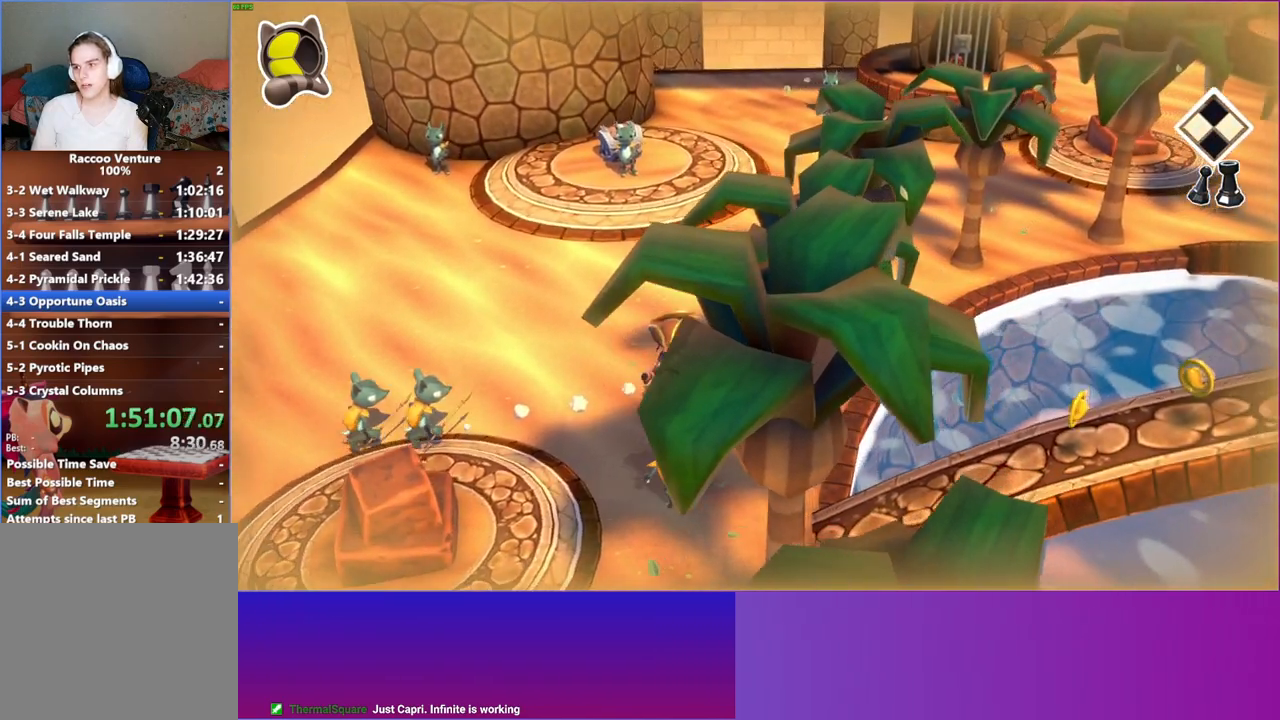
{"buttons": [], "left_stick": "up-right", "right_stick": "center", "events": []}
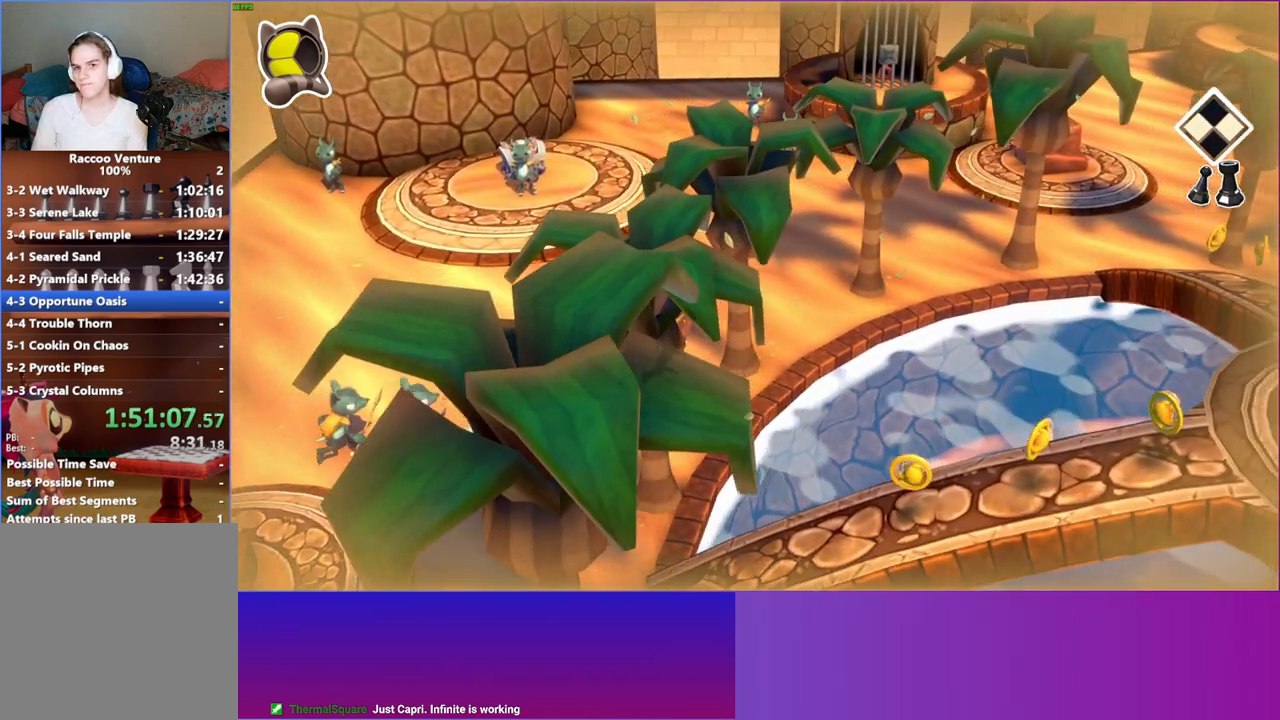
{"buttons": [], "left_stick": "up-right", "right_stick": "center", "events": []}
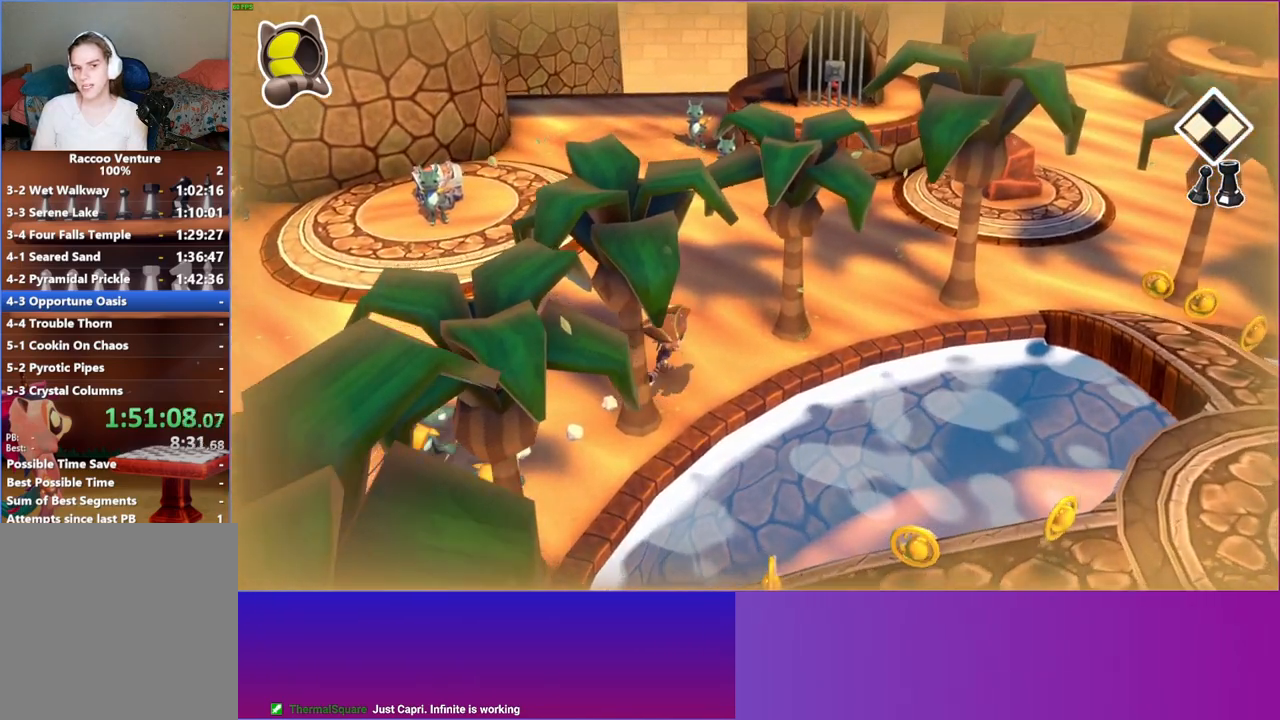
{"buttons": [], "left_stick": "up-right", "right_stick": "center", "events": []}
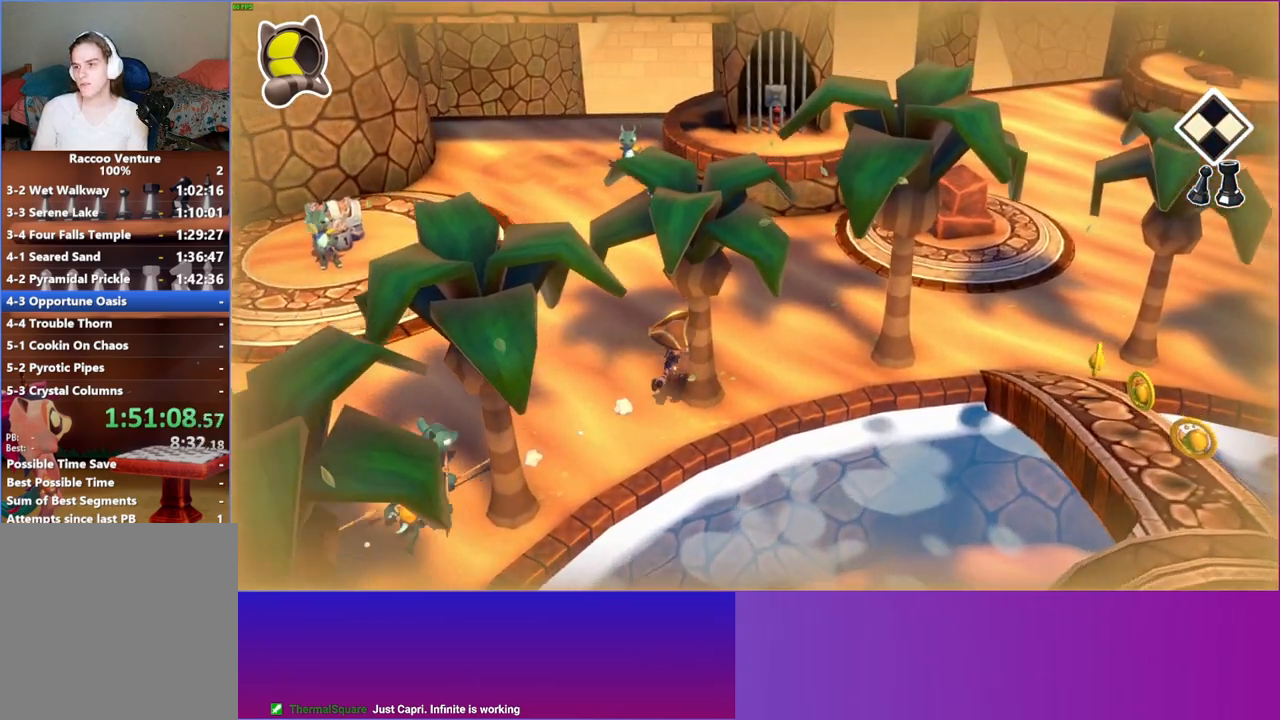
{"buttons": [], "left_stick": "up-right", "right_stick": "center", "events": []}
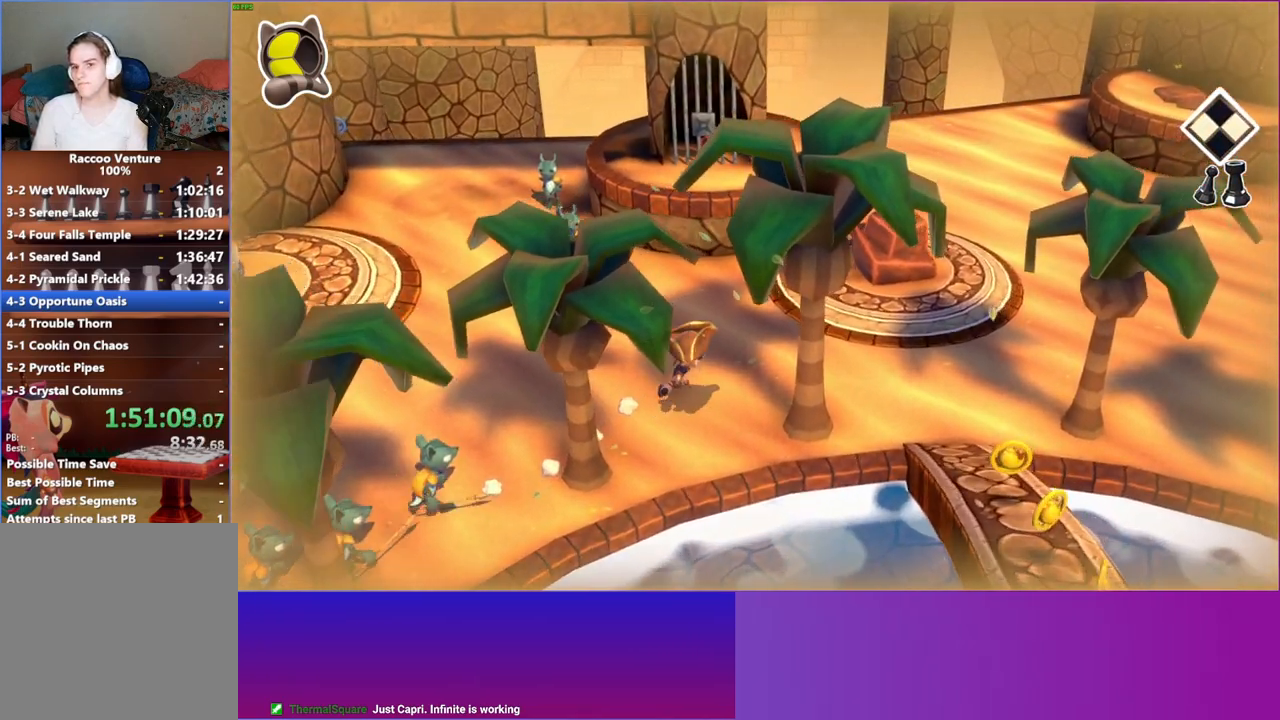
{"buttons": [], "left_stick": "up-right", "right_stick": "center", "events": []}
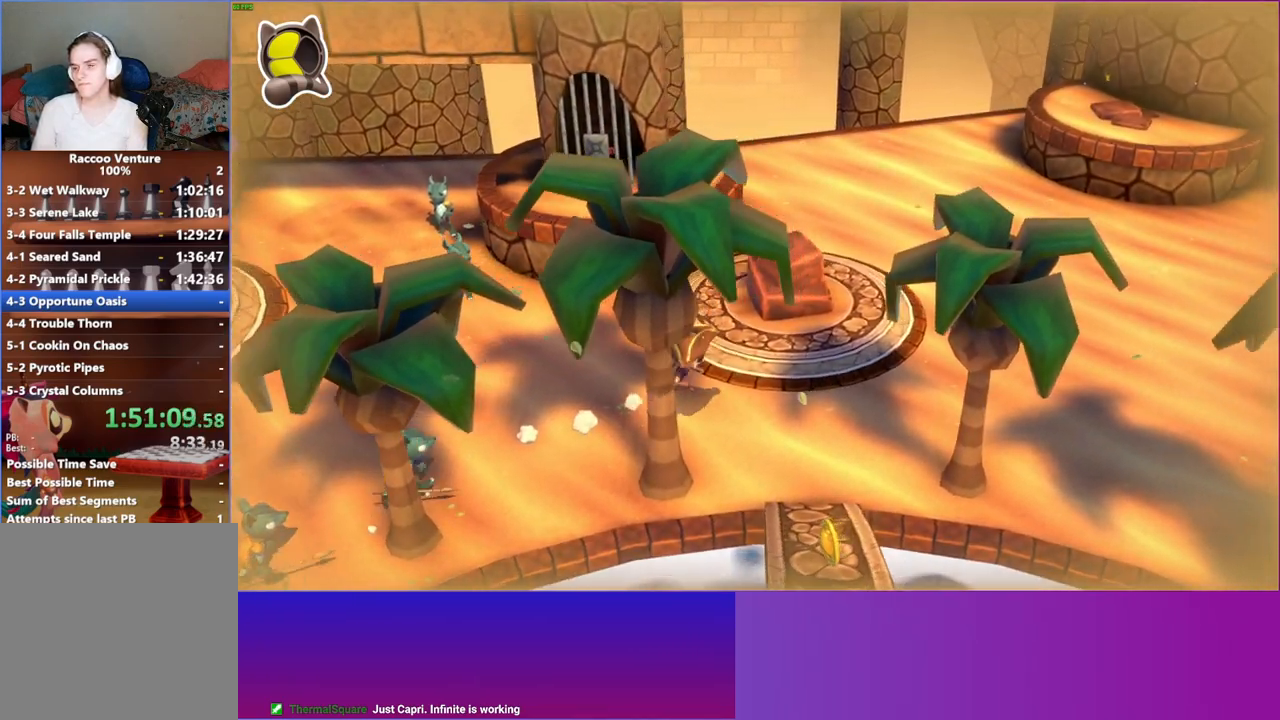
{"buttons": [], "left_stick": "up-right", "right_stick": "center", "events": []}
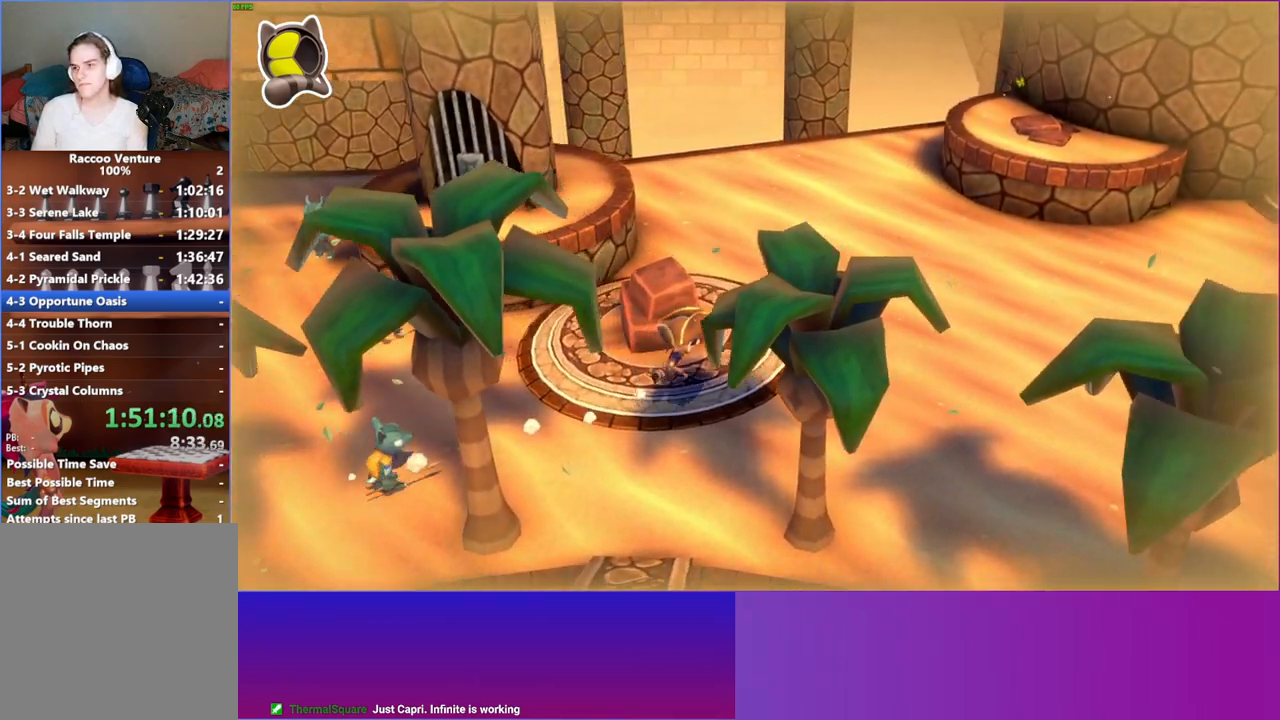
{"buttons": [], "left_stick": "up-right", "right_stick": "center", "events": [[33, "Y", "down"], [167, "Y", "up"]]}
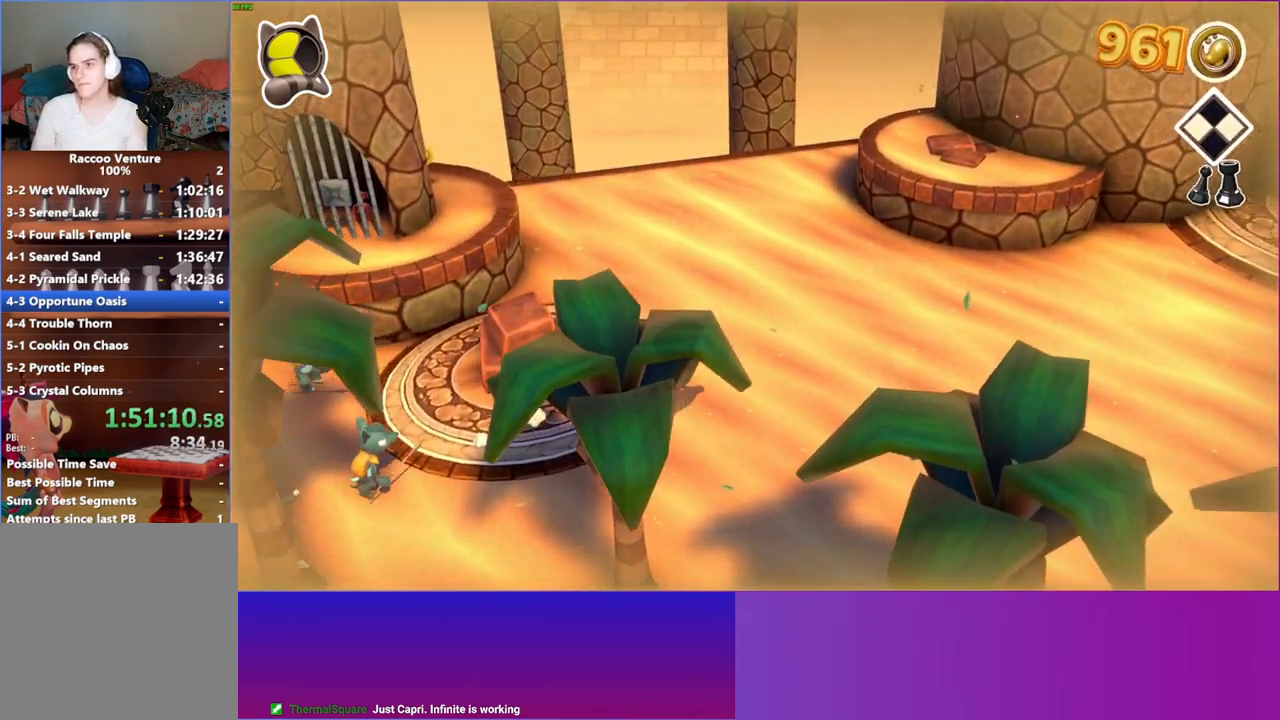
{"buttons": [], "left_stick": "up-right", "right_stick": "center", "events": [[217, "Y", "down"], [383, "Y", "up"]]}
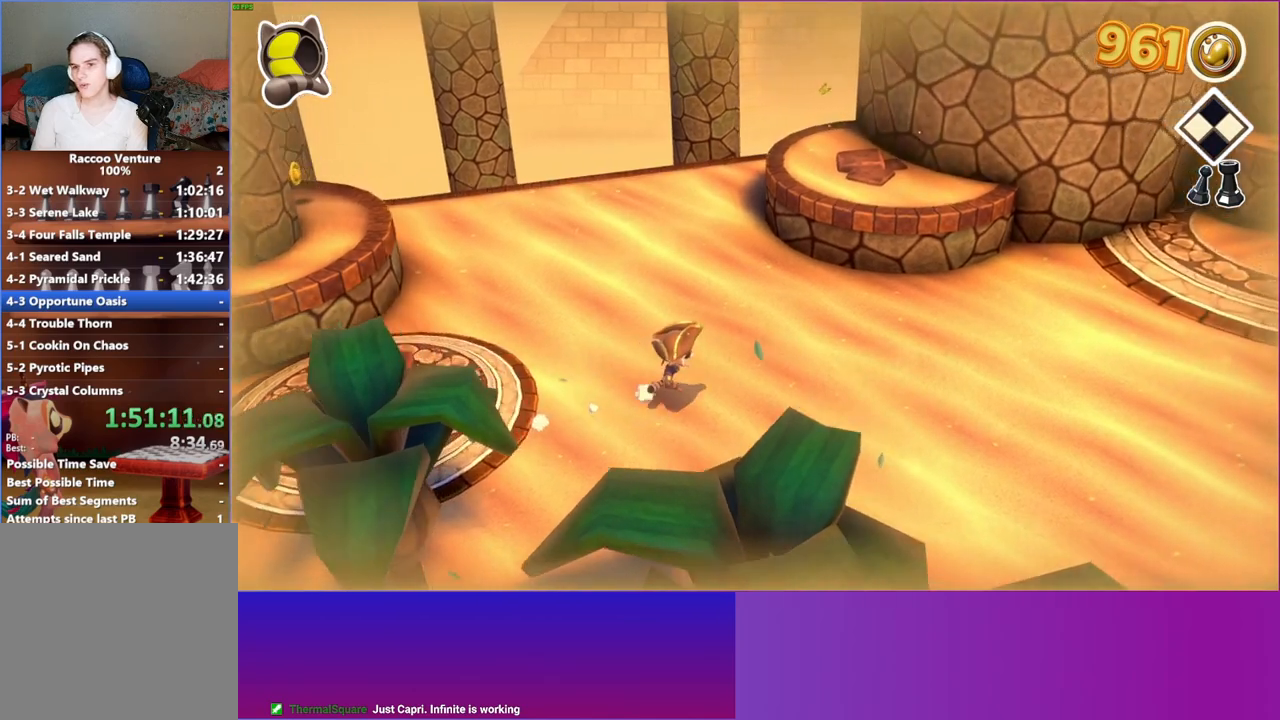
{"buttons": [], "left_stick": "up-right", "right_stick": "center", "events": []}
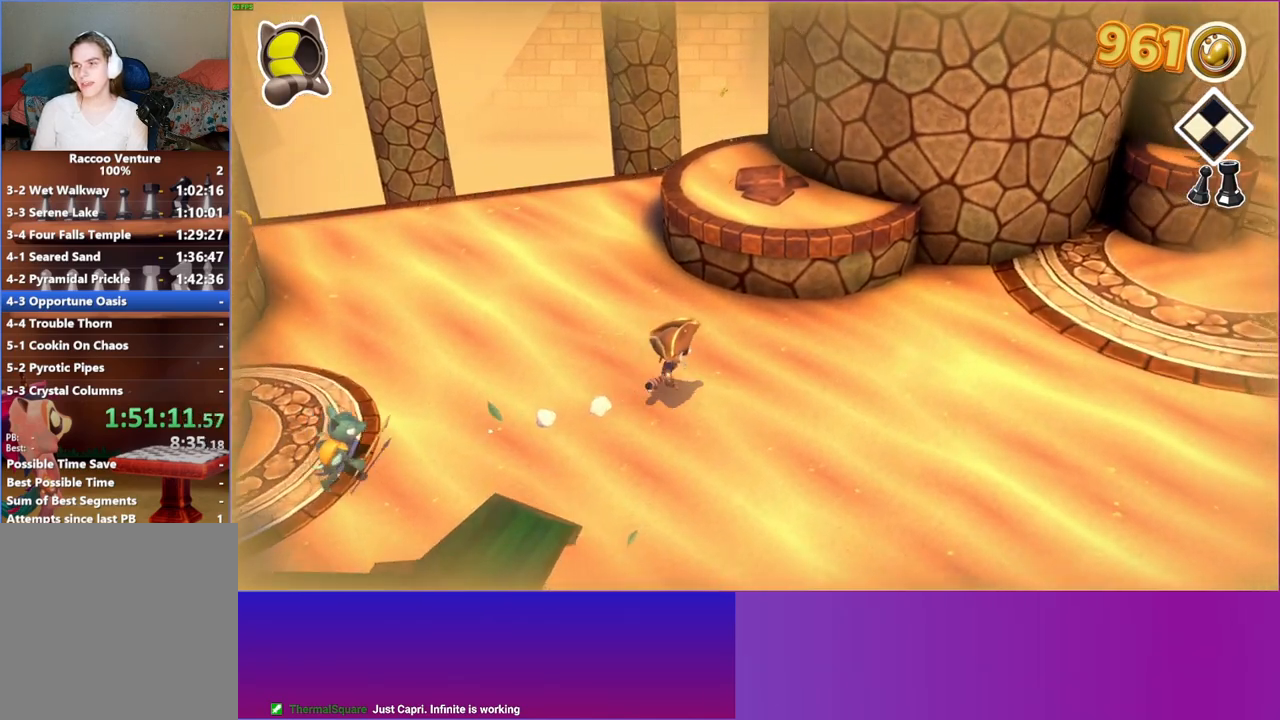
{"buttons": [], "left_stick": "up-right", "right_stick": "center", "events": []}
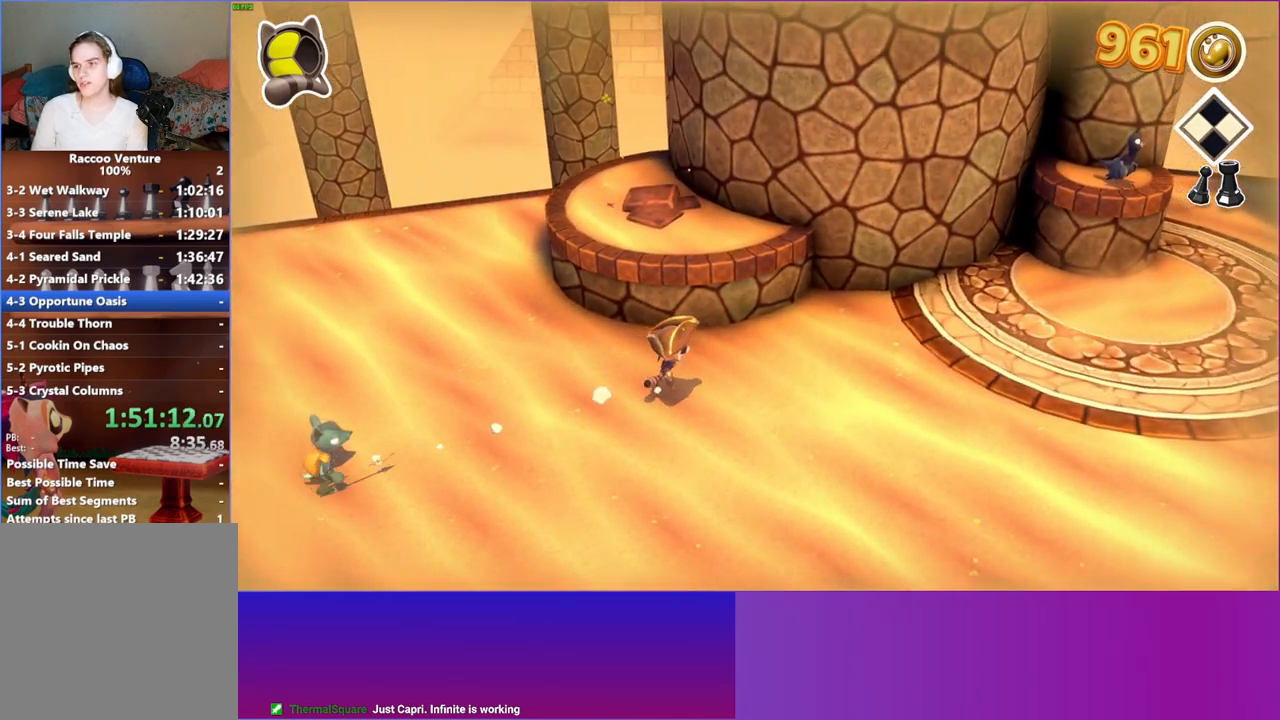
{"buttons": [], "left_stick": "up-right", "right_stick": "center", "events": []}